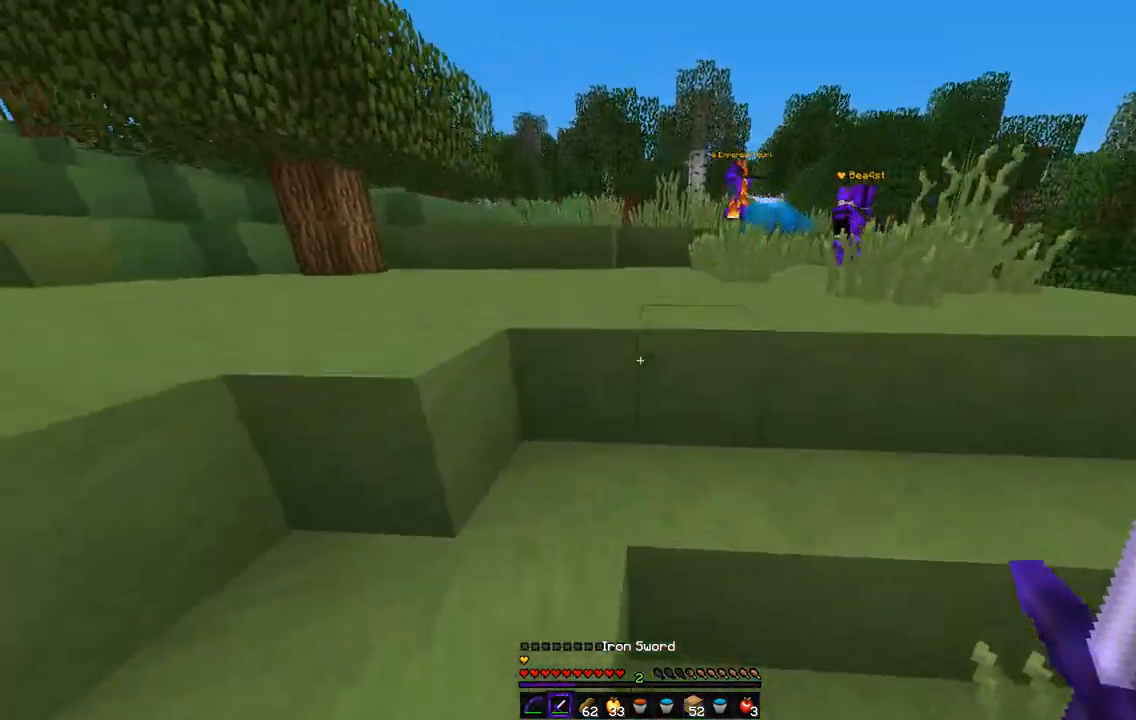
Gameplay with keyboard and mouse; each line is a JSON object with the keys and mouse buttons held at the frame after it. "events" lists presses ("down") and releases ("up") of "d", "q", "s", "z", "mouse_left" and "mouse_right" between this image and that frame as [ms after this image, input, new state], when the widget could be followed in between. "mouse_left", "mouse_right" = the "left", "right" buttons of the "mouse" list. No other keys are recorded. Fast repeated clicks can show as one long hold. Mouse movement is not recorded.
{"keys": ["z"], "mouse": [], "events": [[186, "q", "up"]]}
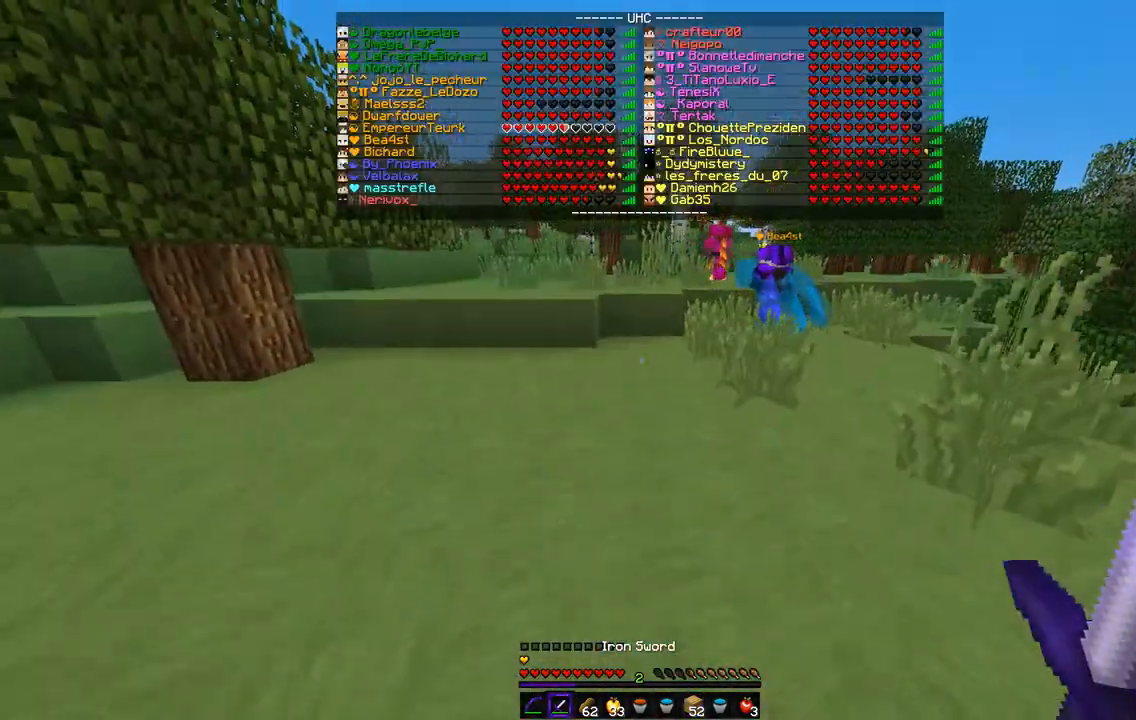
{"keys": ["d", "z"], "mouse": [], "events": [[473, "d", "down"]]}
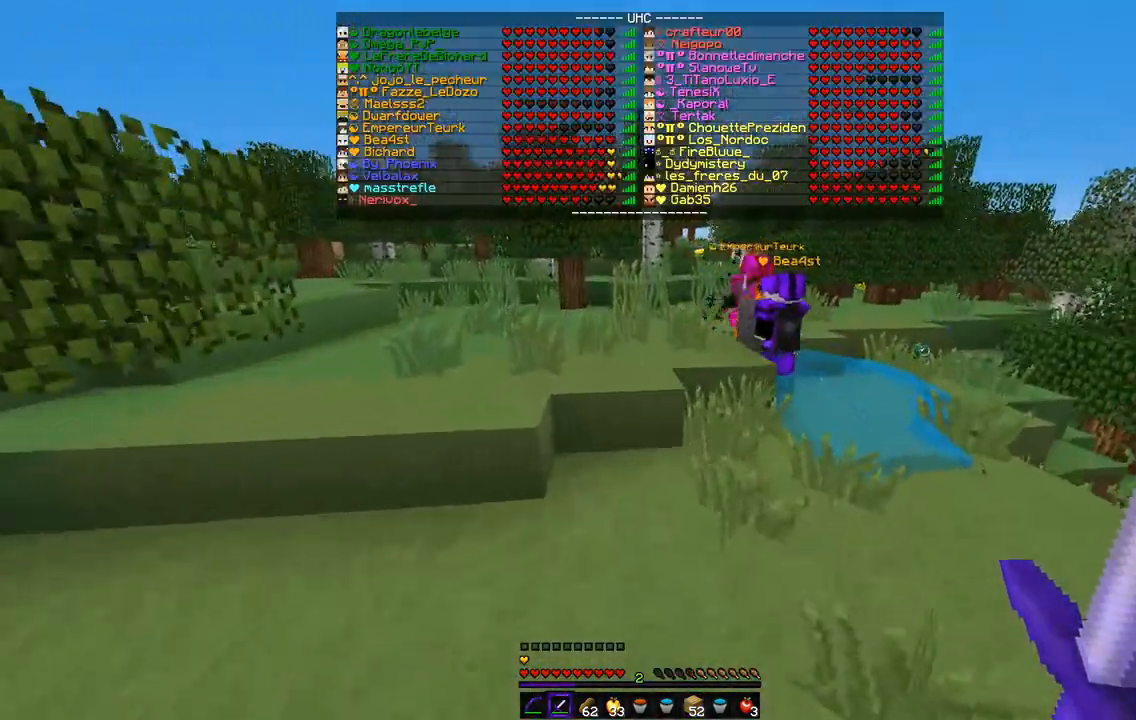
{"keys": ["q", "z"], "mouse": [], "events": [[203, "d", "up"], [372, "q", "down"]]}
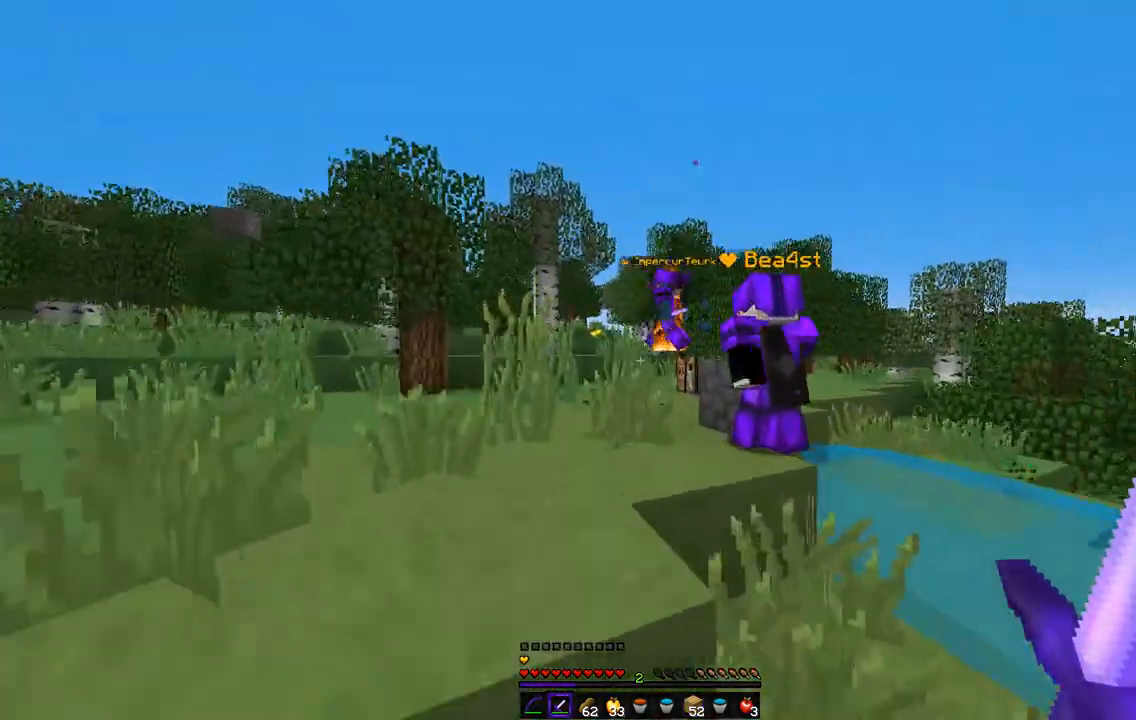
{"keys": ["z"], "mouse": [], "events": [[118, "q", "up"]]}
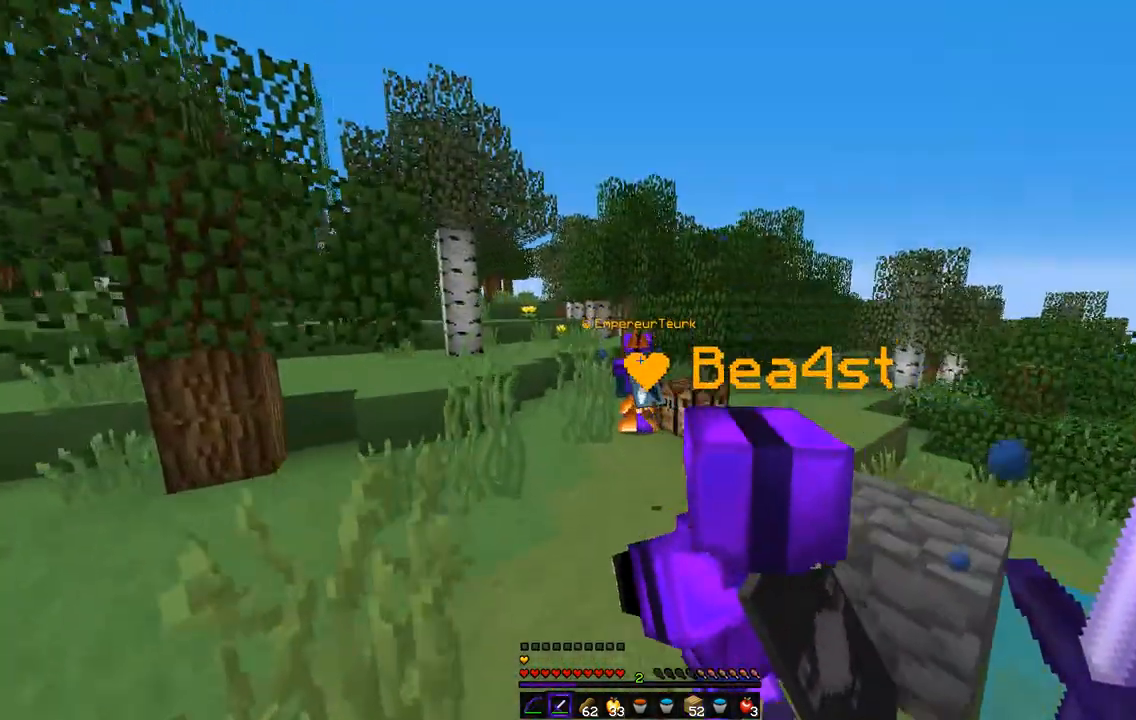
{"keys": ["z"], "mouse": [], "events": [[101, "q", "down"], [405, "q", "up"]]}
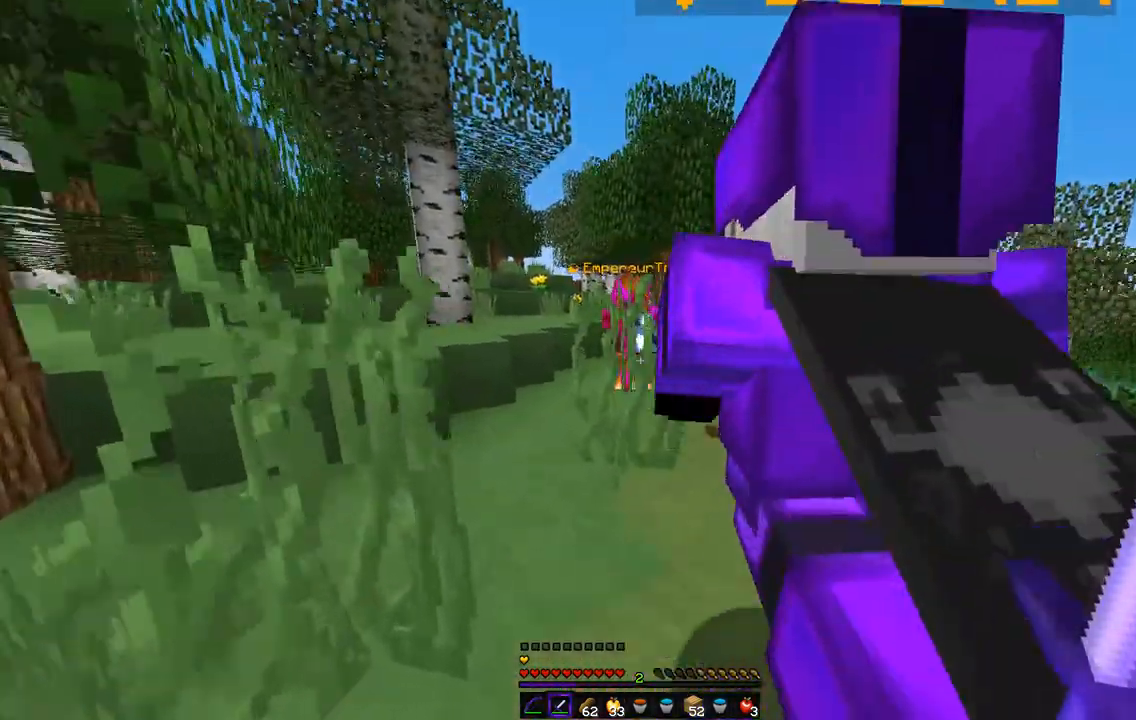
{"keys": ["q", "z"], "mouse": [], "events": [[16, "q", "down"], [202, "d", "down"], [236, "q", "up"], [405, "q", "down"], [439, "d", "up"]]}
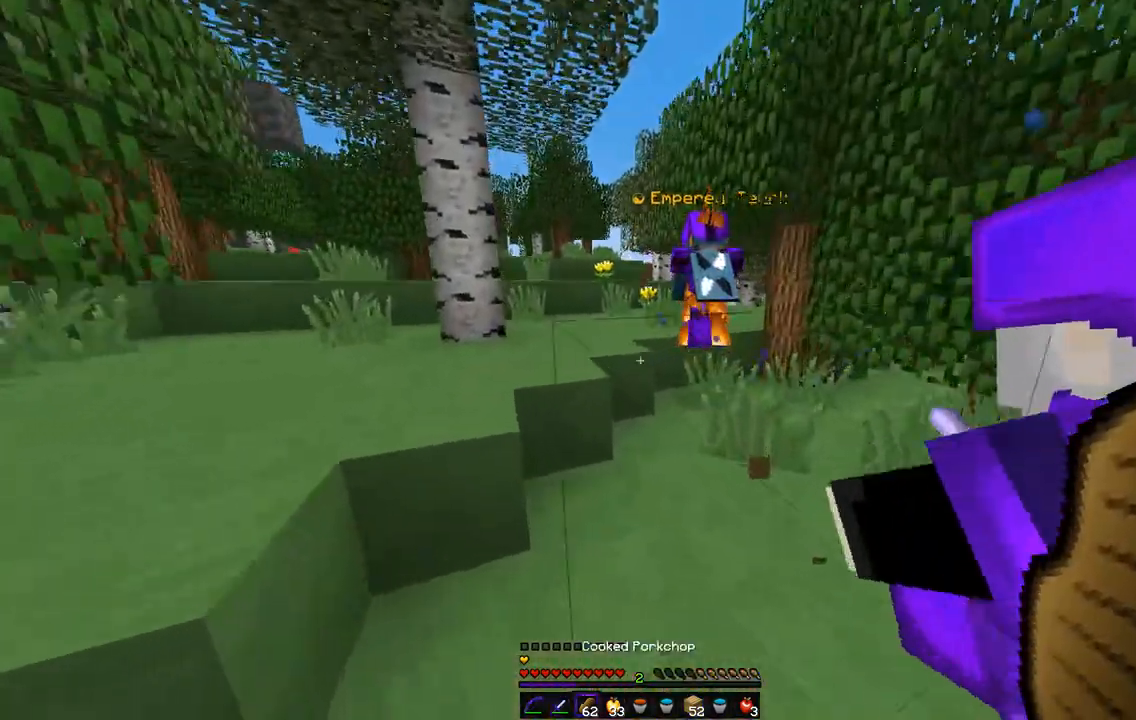
{"keys": ["z"], "mouse": [], "events": [[440, "q", "up"]]}
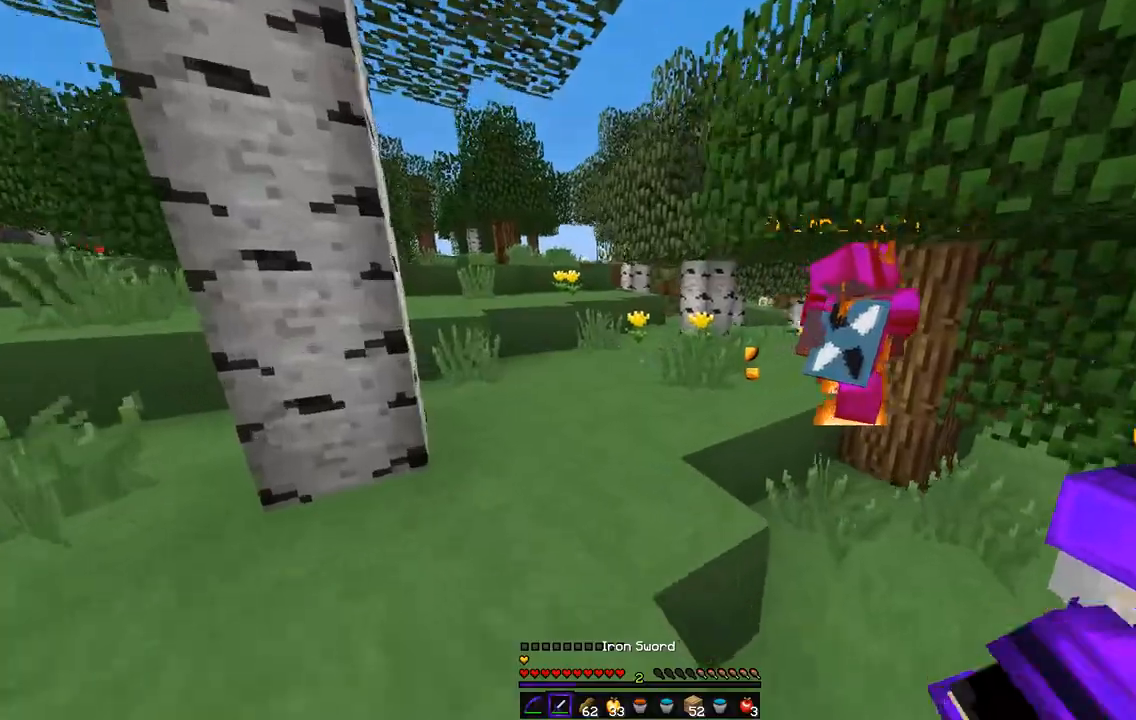
{"keys": ["q", "z"], "mouse": ["left"], "events": [[119, "q", "down"], [507, "mouse_left", "down"]]}
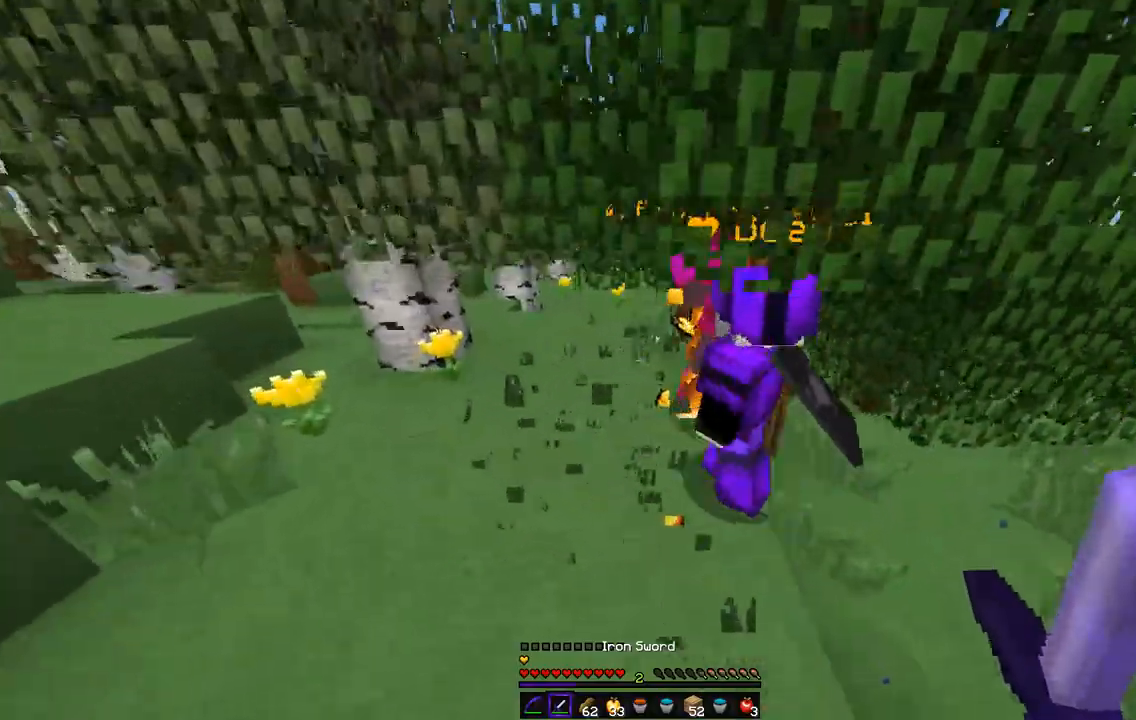
{"keys": ["q", "z"], "mouse": [], "events": [[254, "mouse_left", "up"]]}
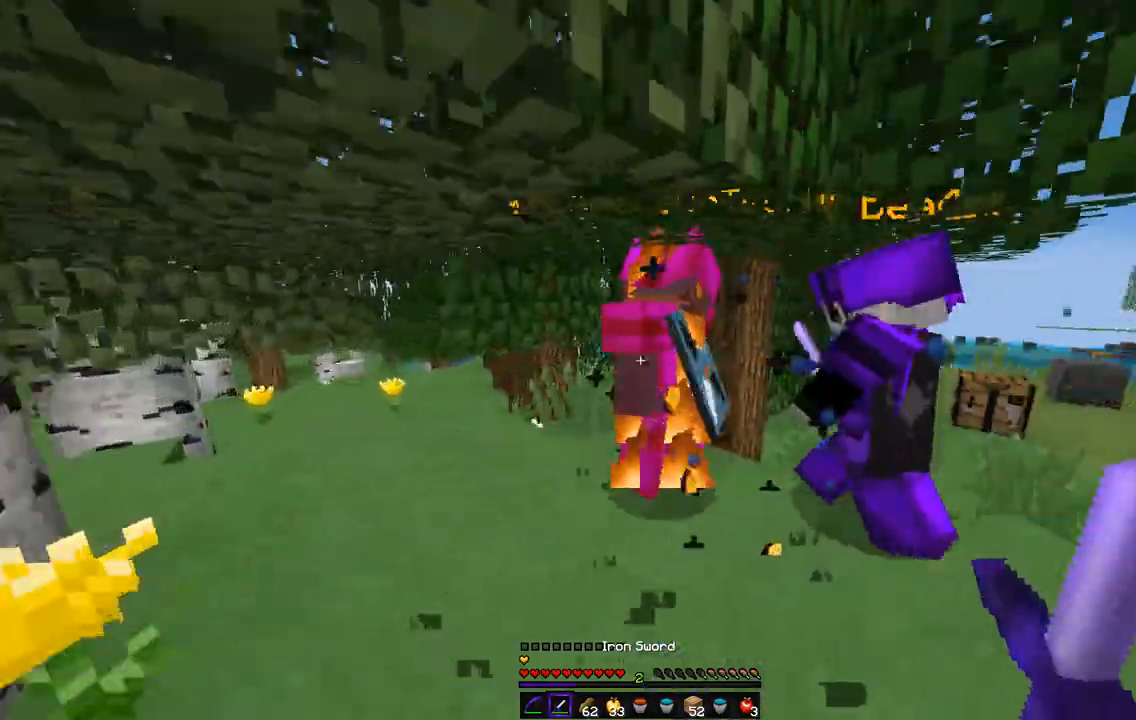
{"keys": ["d"], "mouse": ["left"]}
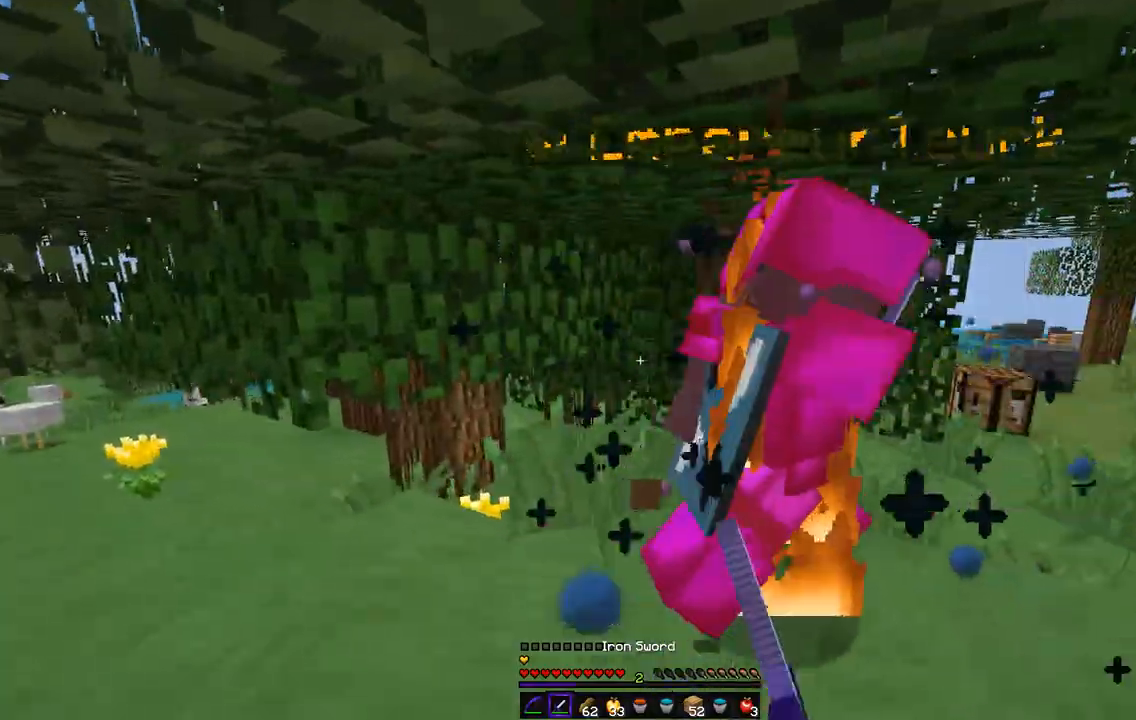
{"keys": ["d", "z"], "mouse": ["left"], "events": [[68, "d", "up"], [68, "mouse_left", "up"], [68, "q", "down"], [102, "mouse_left", "down"], [220, "d", "down"], [254, "q", "up"], [423, "mouse_left", "up"], [456, "mouse_left", "down"], [473, "z", "down"]]}
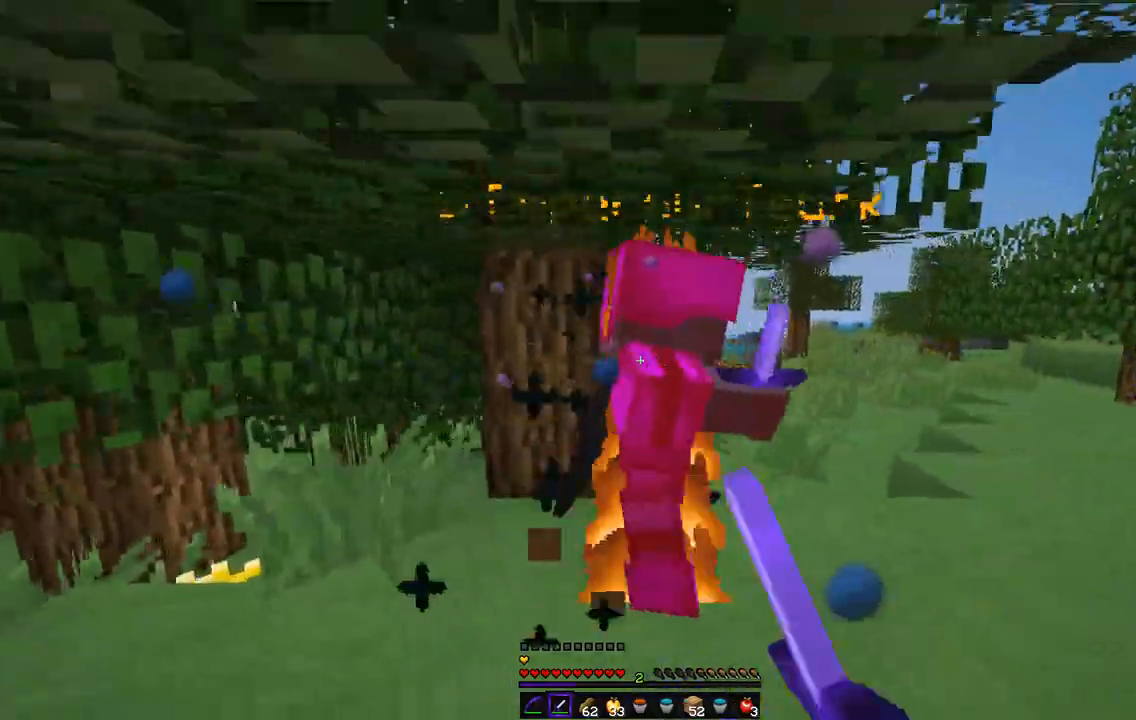
{"keys": ["z"], "mouse": ["left"], "events": [[51, "mouse_left", "up"], [68, "mouse_left", "down"], [152, "mouse_left", "up"], [186, "mouse_left", "down"], [220, "z", "up"], [287, "mouse_left", "up"], [304, "mouse_left", "down"], [372, "z", "down"], [473, "d", "up"]]}
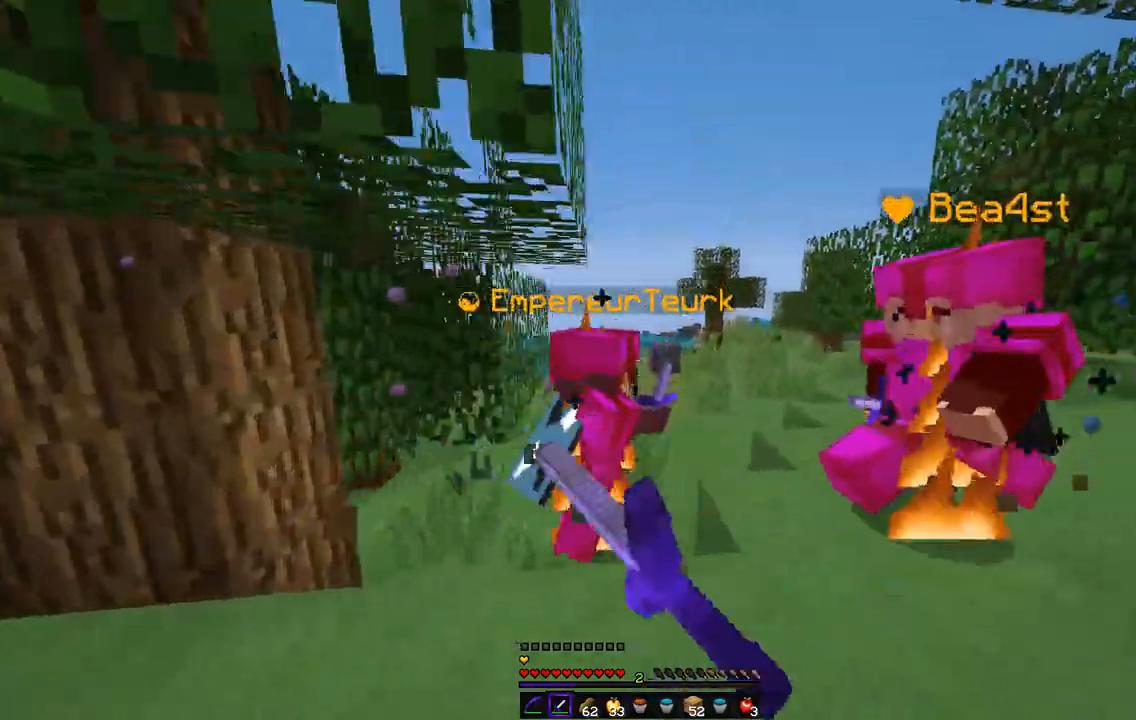
{"keys": ["z"], "mouse": ["left"], "events": [[17, "mouse_left", "up"], [51, "mouse_left", "down"], [270, "mouse_left", "up"], [304, "mouse_left", "down"]]}
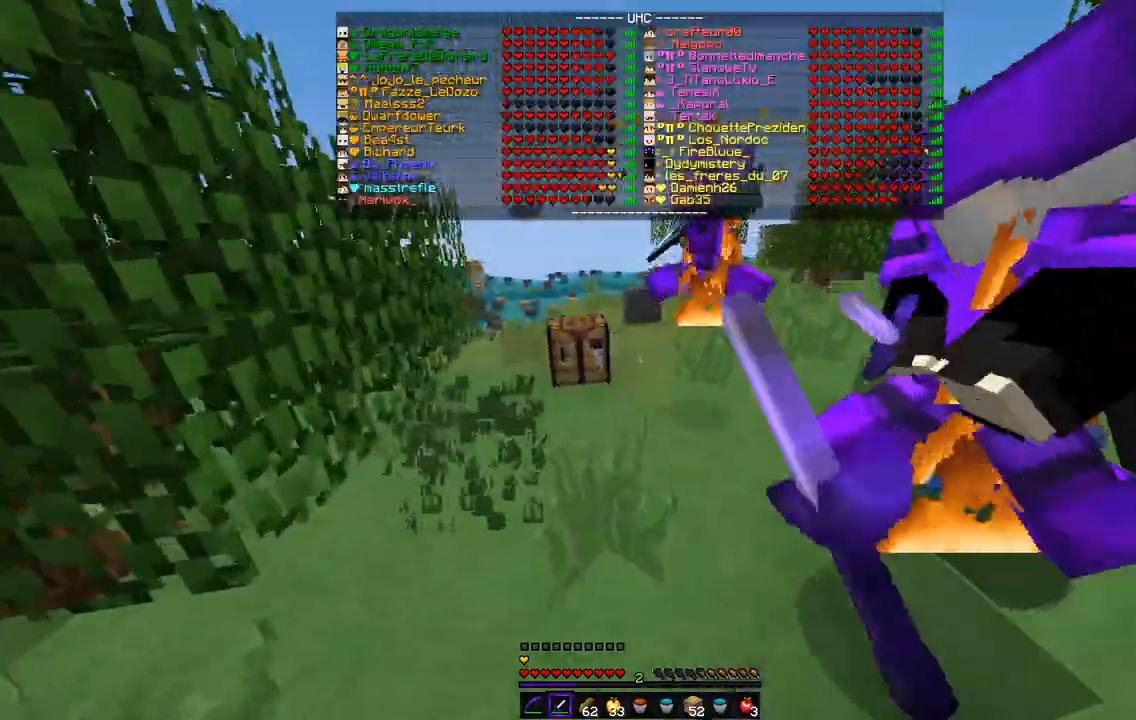
{"keys": ["z"], "mouse": [], "events": [[17, "mouse_left", "up"]]}
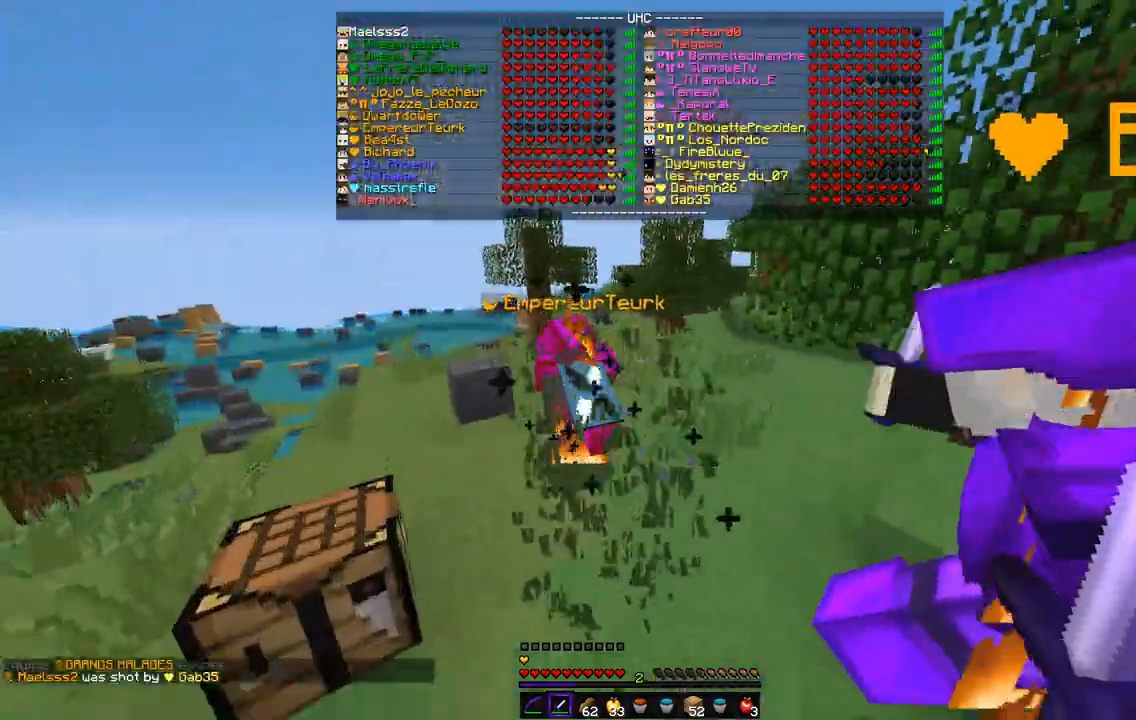
{"keys": ["z"], "mouse": ["left"], "events": [[17, "d", "down"], [51, "mouse_left", "down"], [152, "d", "up"], [186, "mouse_left", "up"], [507, "mouse_left", "down"]]}
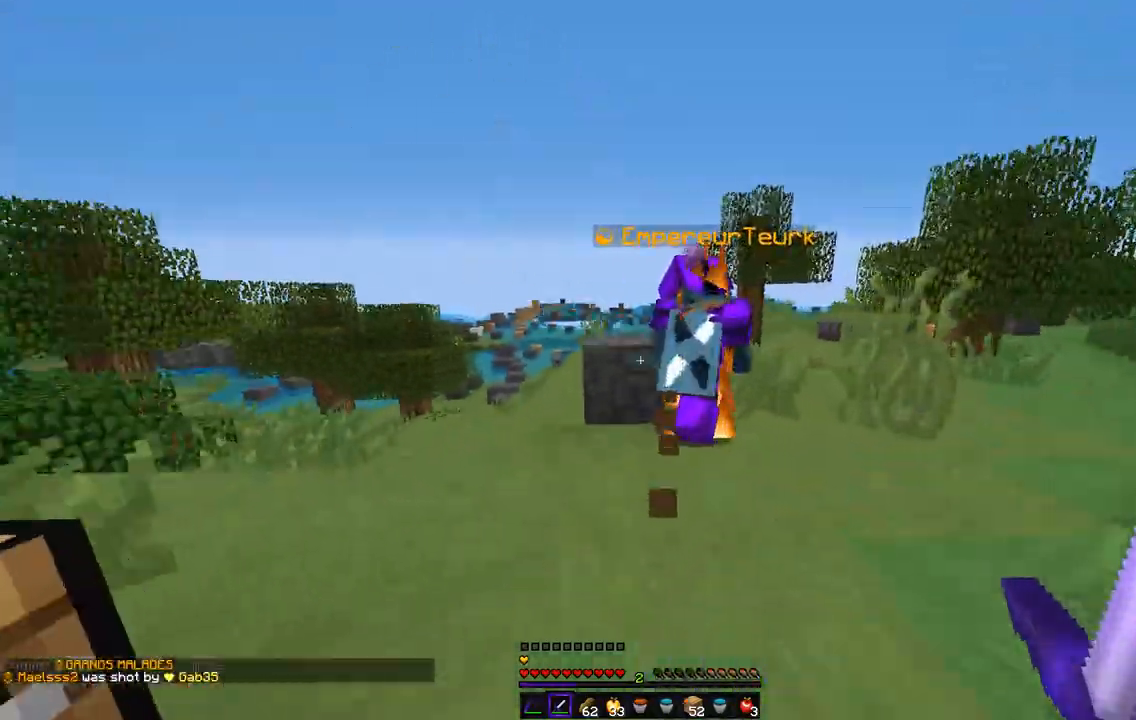
{"keys": ["z"], "mouse": ["left"], "events": [[118, "mouse_left", "up"], [152, "mouse_left", "down"], [253, "mouse_left", "up"], [270, "mouse_left", "down"]]}
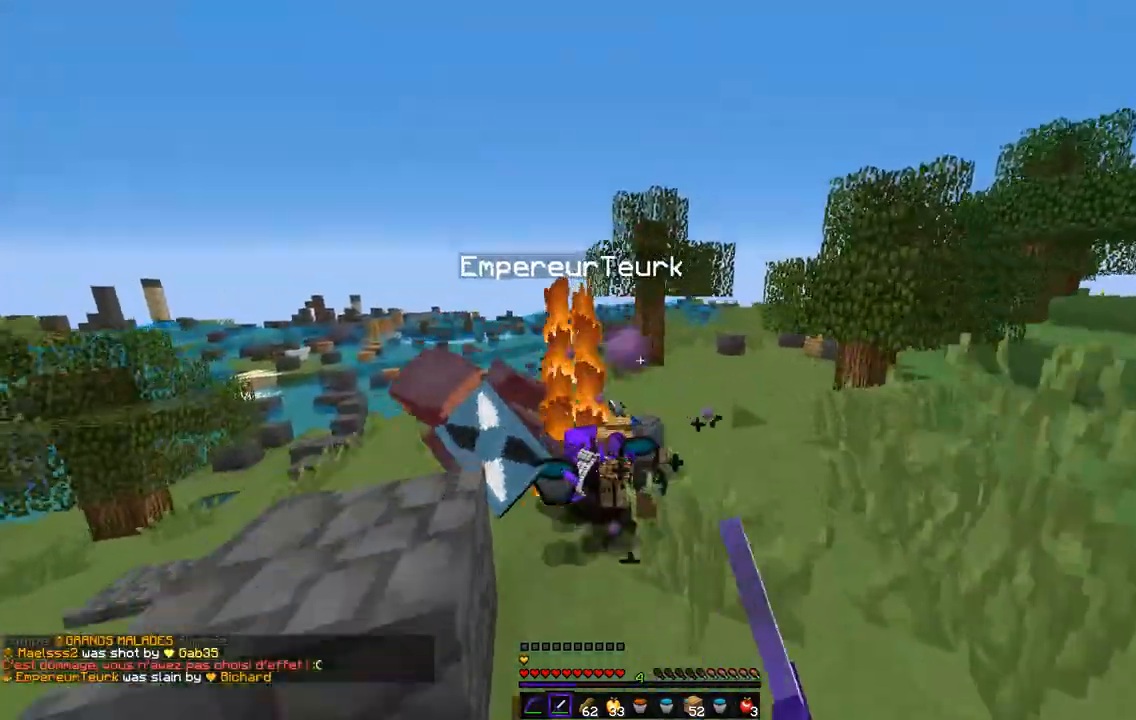
{"keys": ["z"], "mouse": [], "events": [[270, "mouse_left", "up"]]}
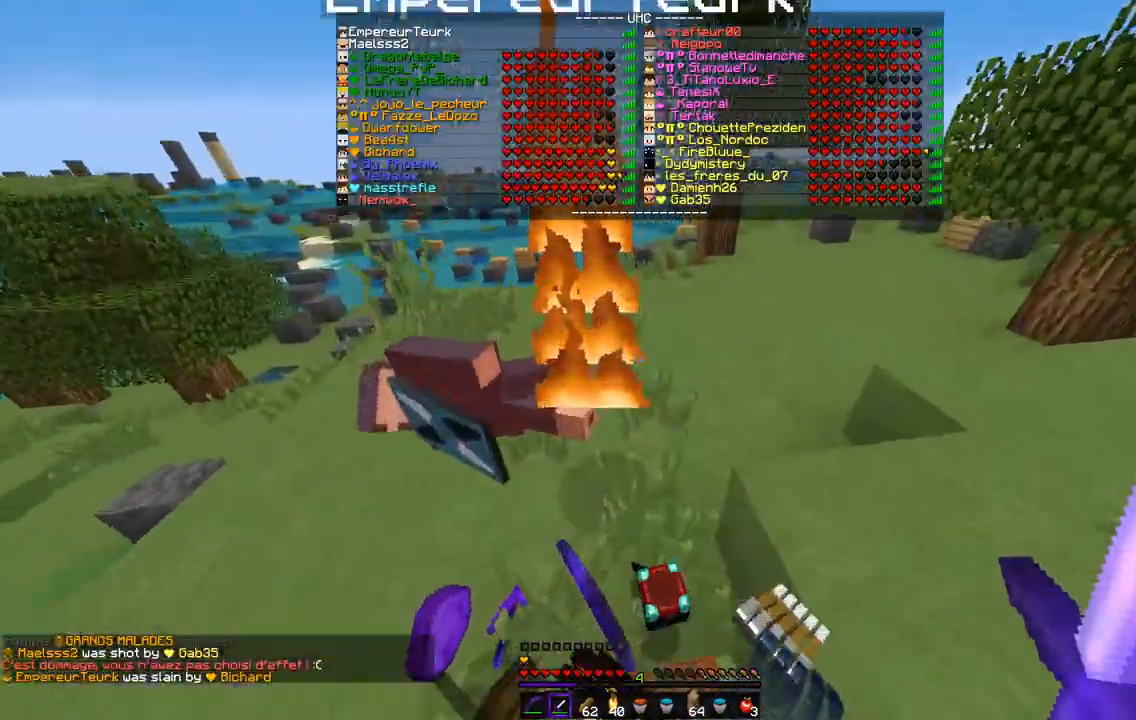
{"keys": ["z"], "mouse": [], "events": []}
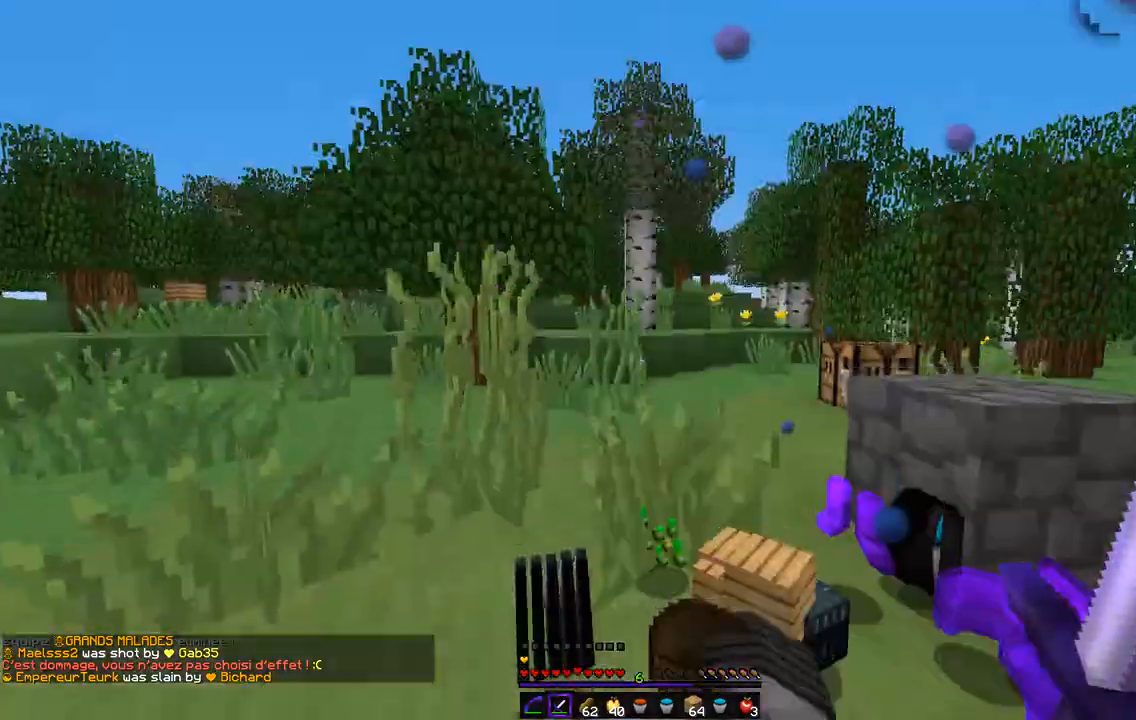
{"keys": ["z"], "mouse": [], "events": []}
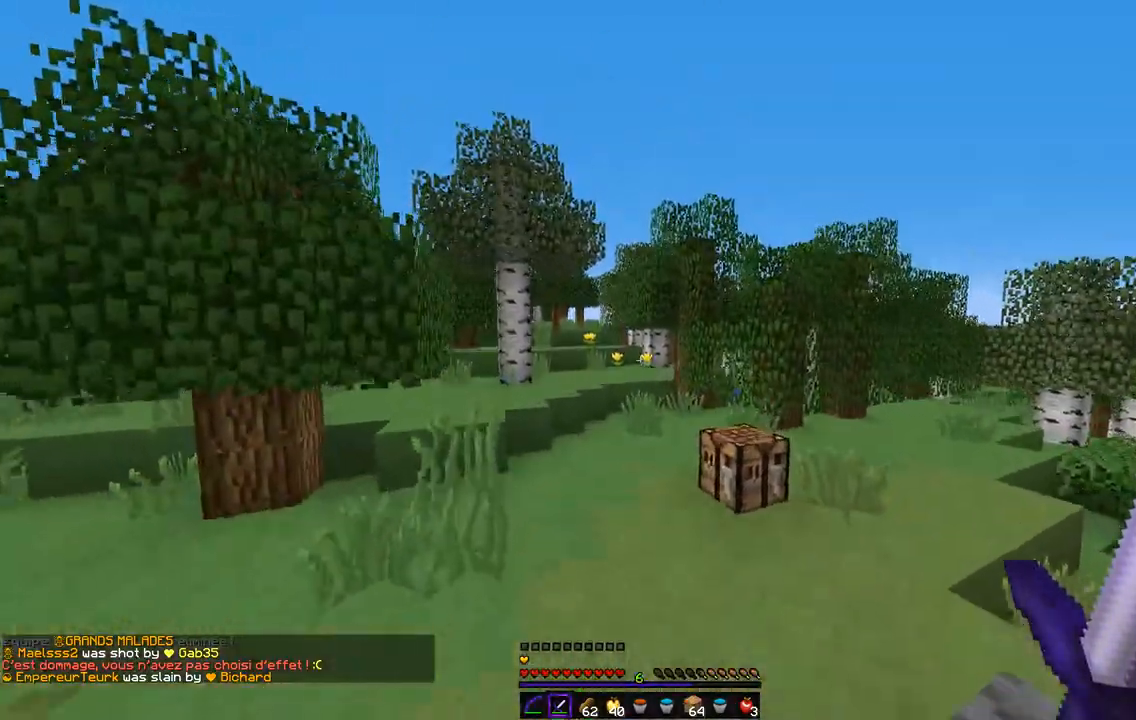
{"keys": [], "mouse": [], "events": [[67, "q", "down"], [371, "q", "up"], [473, "z", "up"]]}
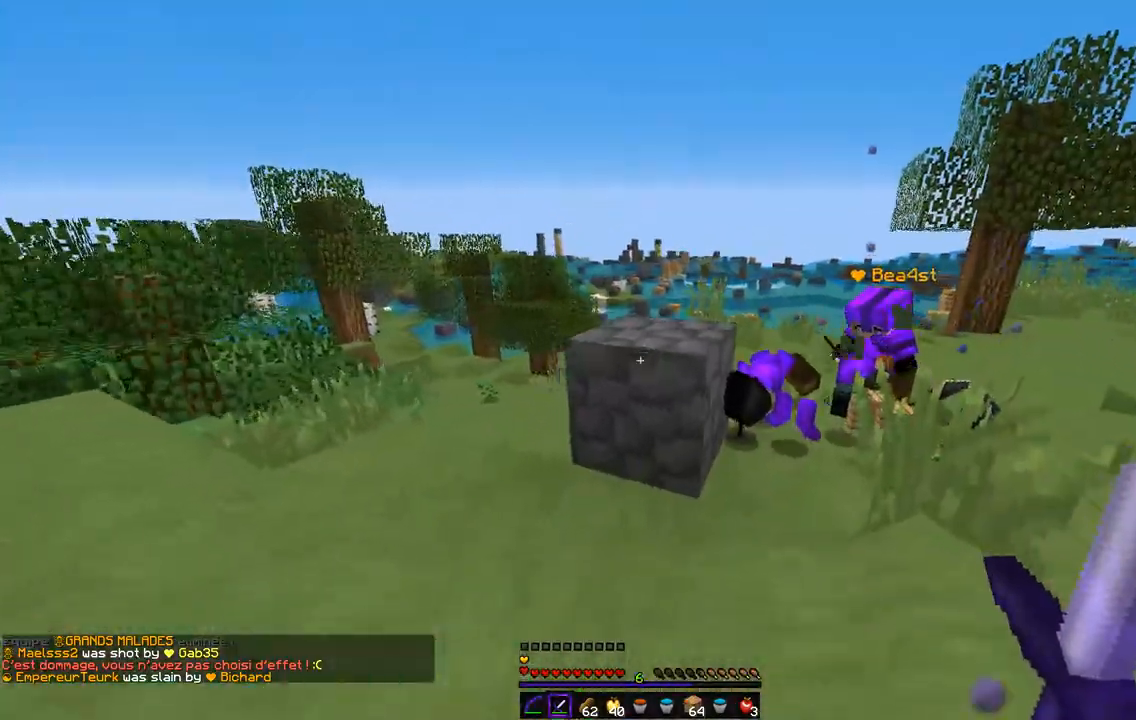
{"keys": ["d", "z"], "mouse": [], "events": [[119, "d", "down"], [220, "z", "down"]]}
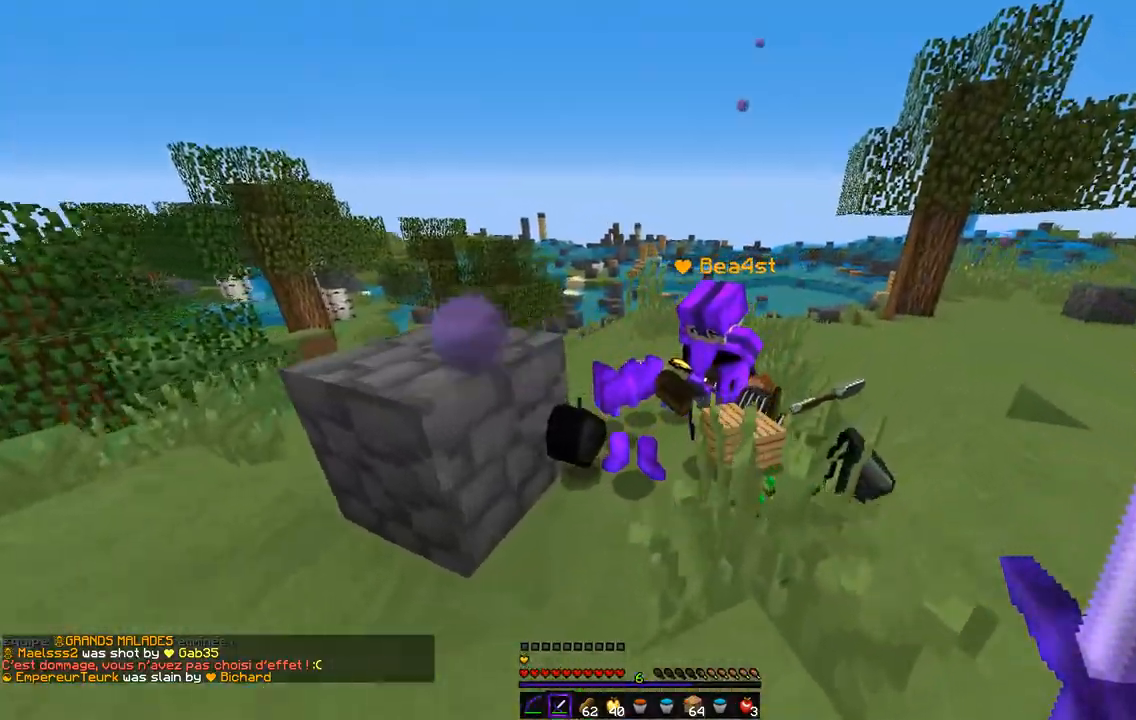
{"keys": ["q"], "mouse": [], "events": [[288, "z", "up"], [321, "d", "up"], [338, "q", "down"]]}